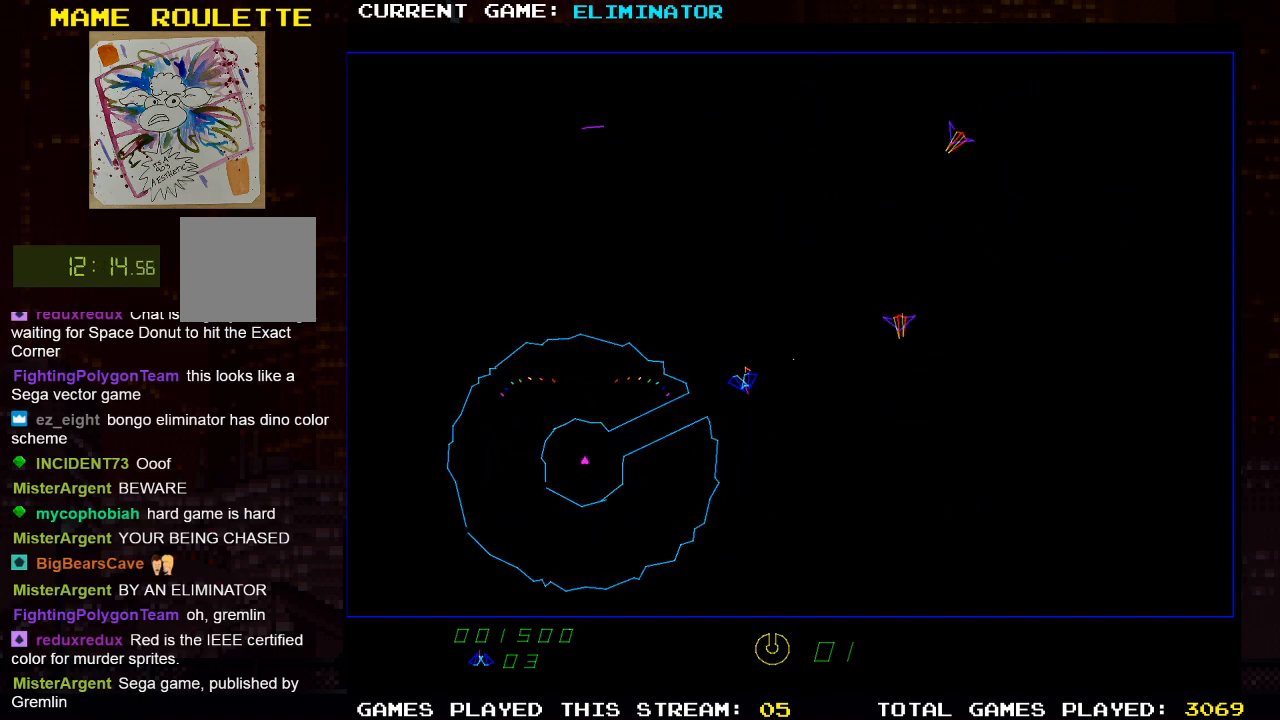
Gameplay with a controller (PlayStation layout); each line is a JSON object with the inputs held at the frame after it. "events" lists button and stick changes between this image and that frame as [ms after this image, input, new state], when the widget could be followed in between. Not read: R3.
{"buttons": [], "left_stick": "center", "right_stick": "center", "events": [[200, "SQUARE", "down"], [283, "SQUARE", "up"], [317, "DPAD_RIGHT", "up"], [367, "SQUARE", "down"], [417, "SQUARE", "up"]]}
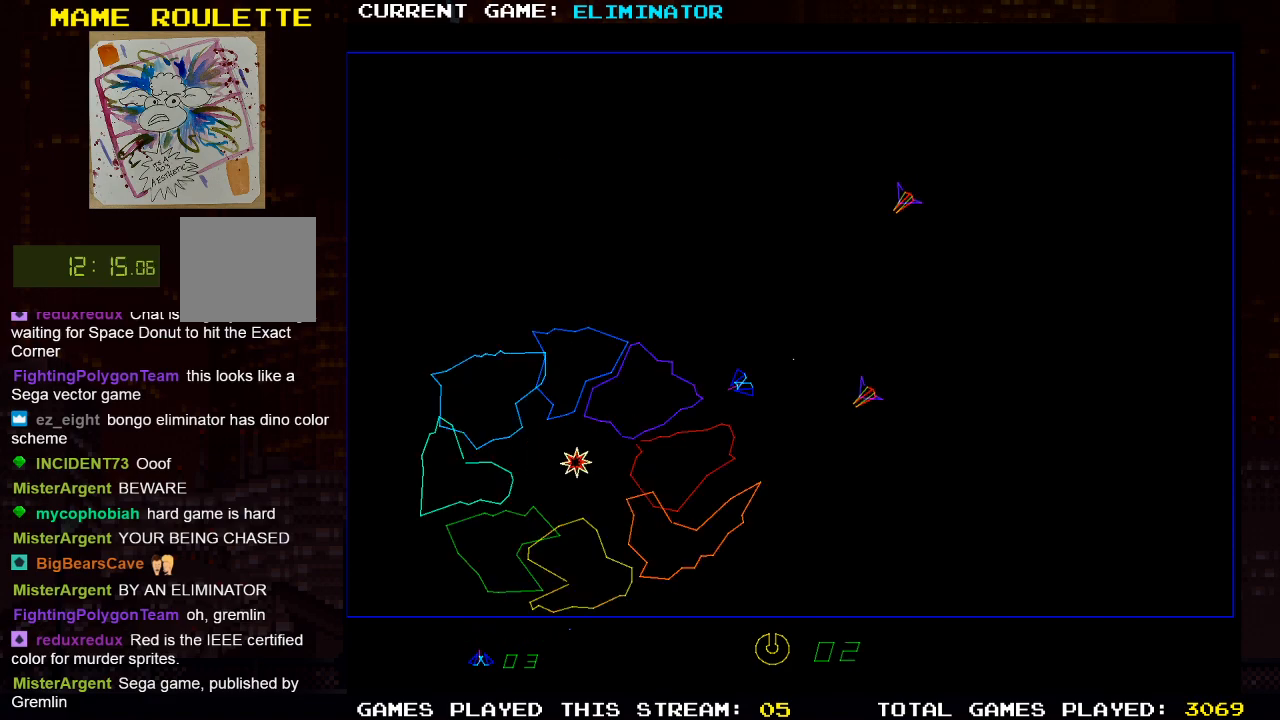
{"buttons": [], "left_stick": "center", "right_stick": "center", "events": [[50, "SQUARE", "down"], [100, "SQUARE", "up"]]}
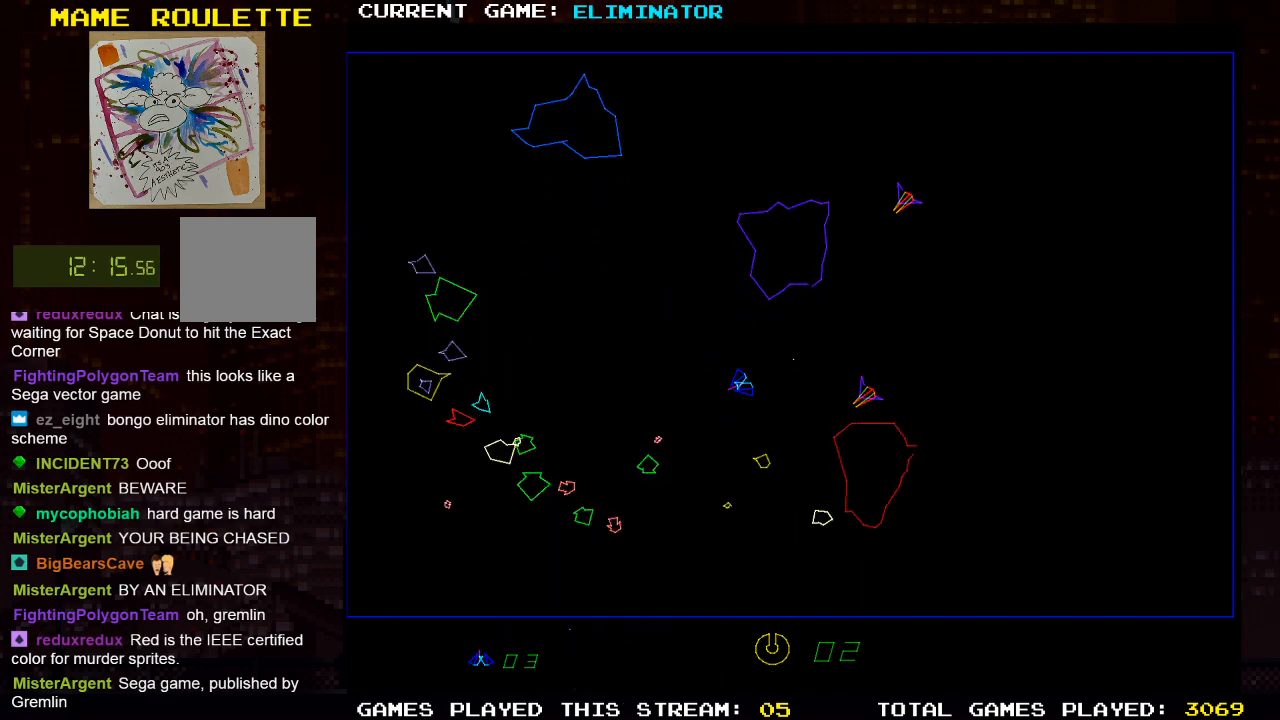
{"buttons": [], "left_stick": "center", "right_stick": "center", "events": []}
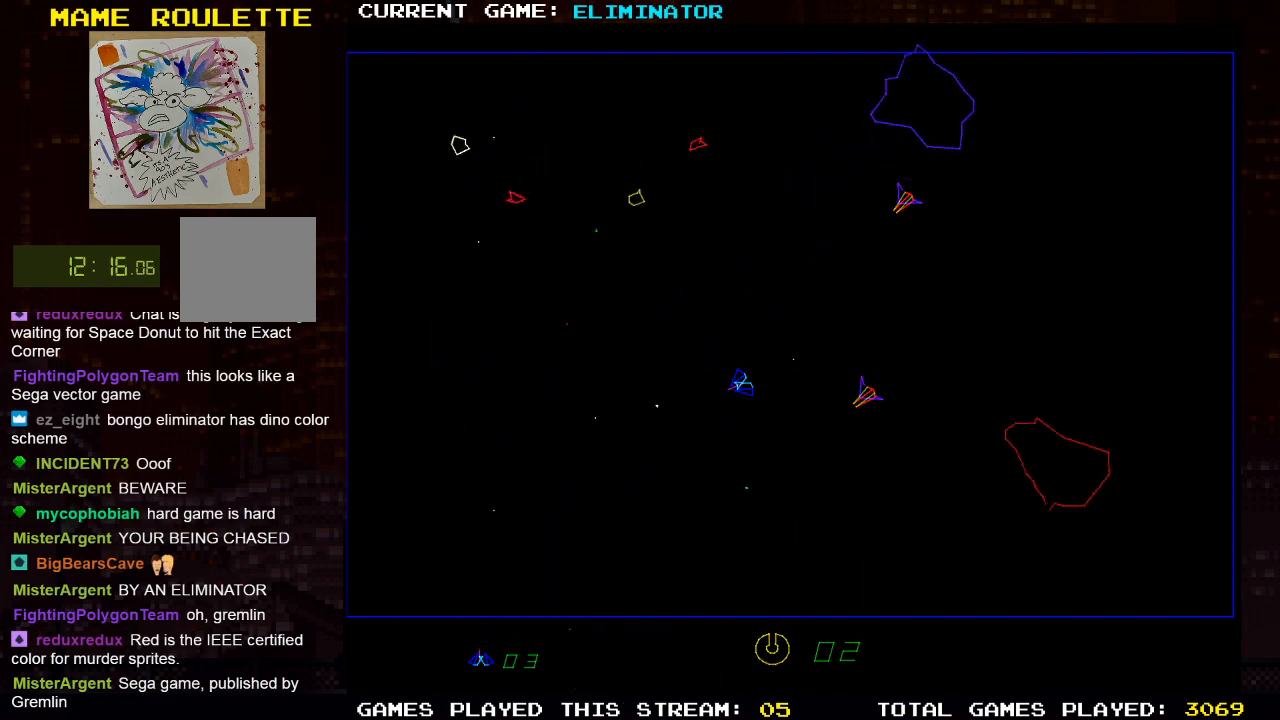
{"buttons": [], "left_stick": "center", "right_stick": "center", "events": []}
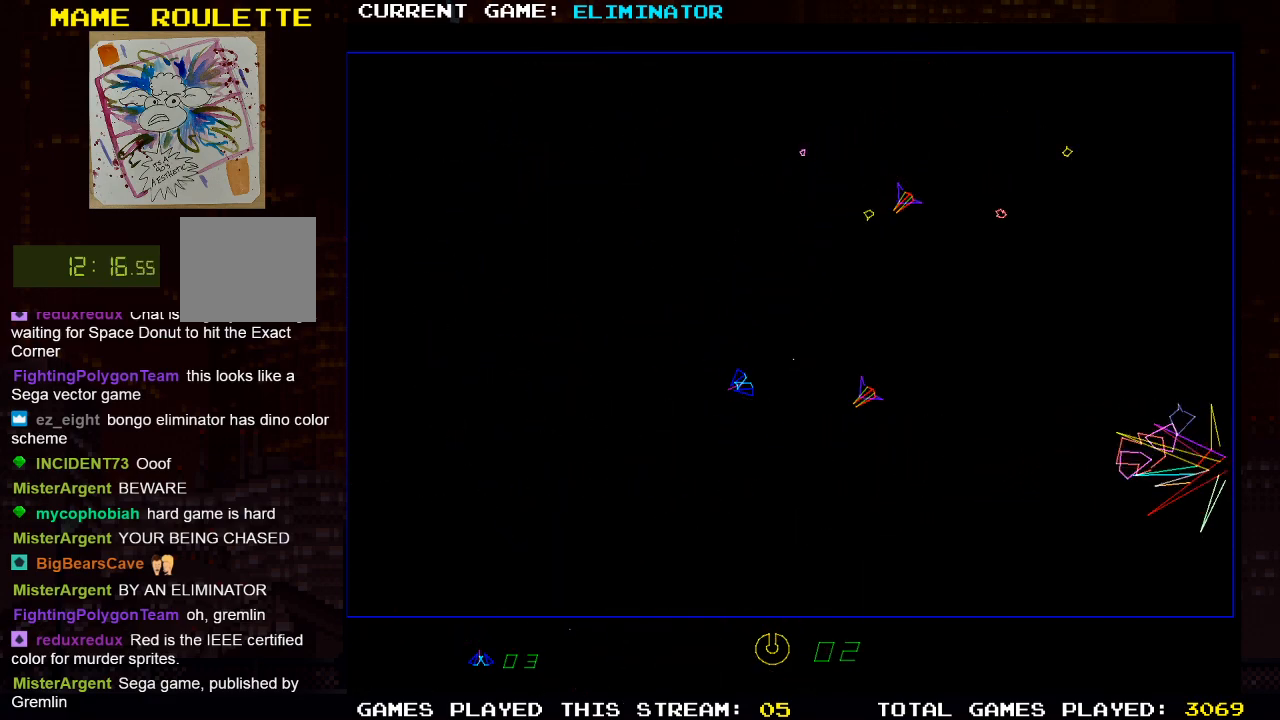
{"buttons": [], "left_stick": "center", "right_stick": "center", "events": []}
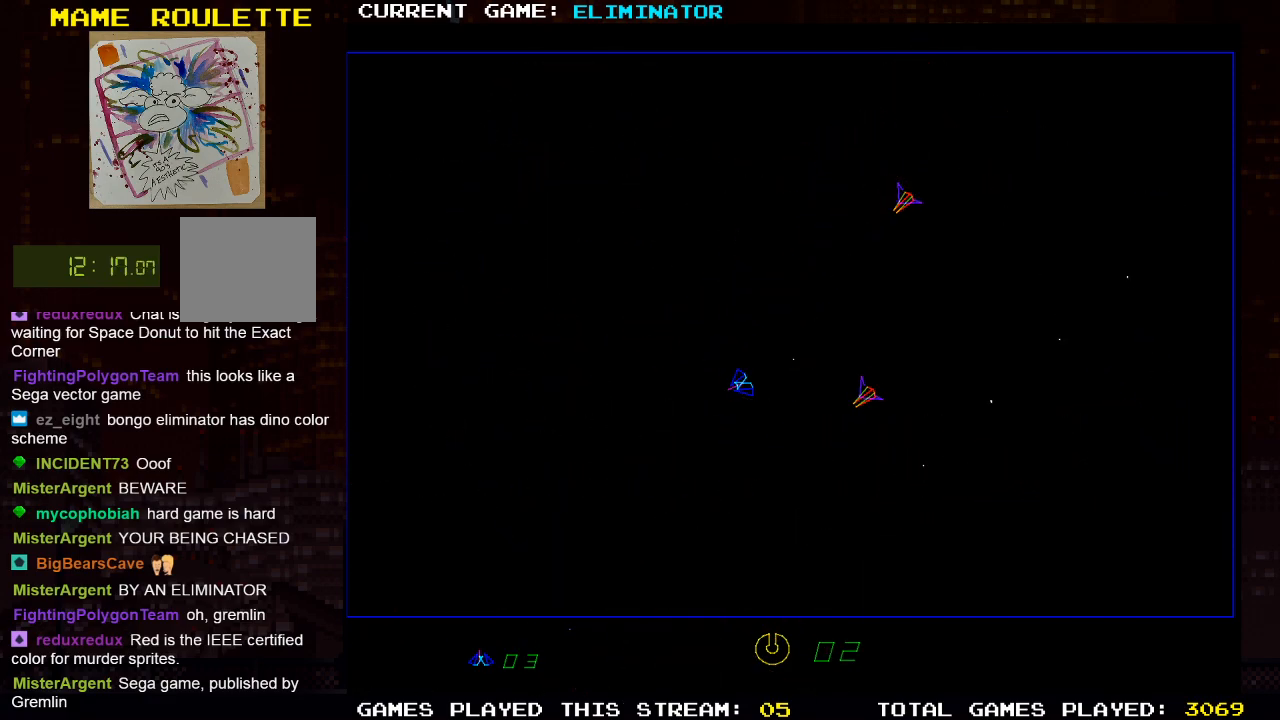
{"buttons": [], "left_stick": "center", "right_stick": "center", "events": []}
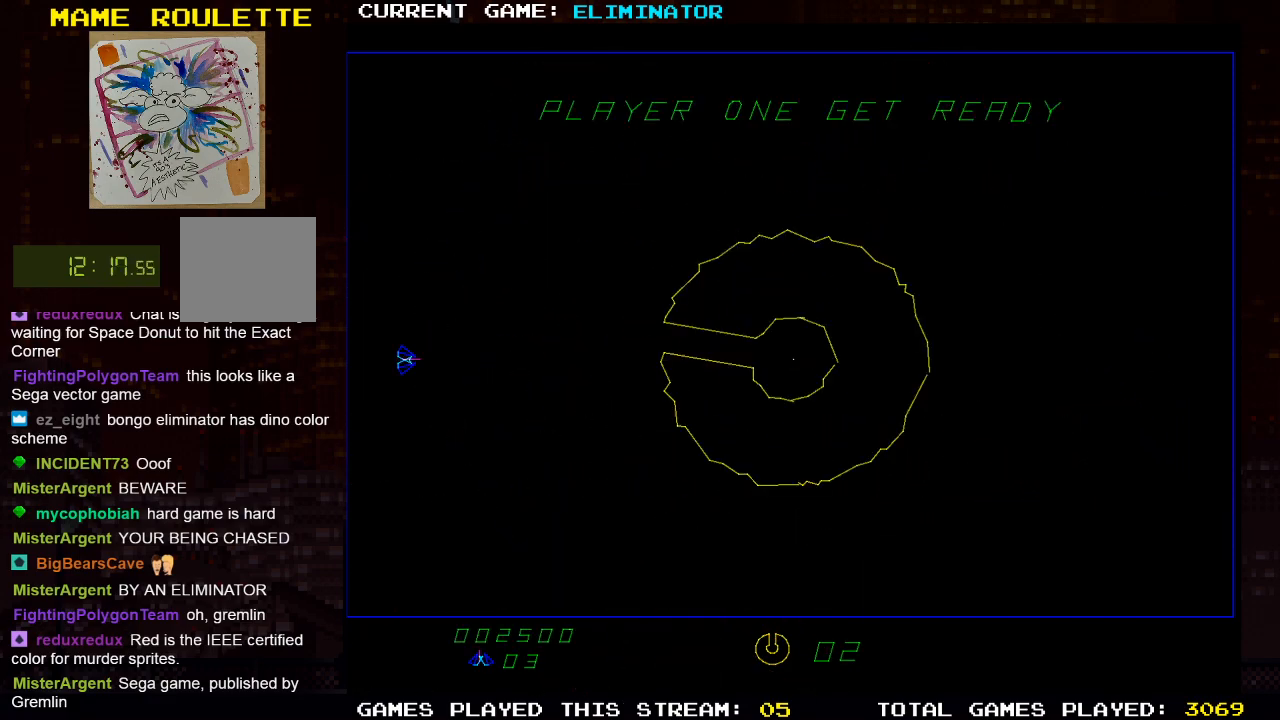
{"buttons": ["SQUARE"], "left_stick": "center", "right_stick": "center", "events": [[483, "SQUARE", "down"]]}
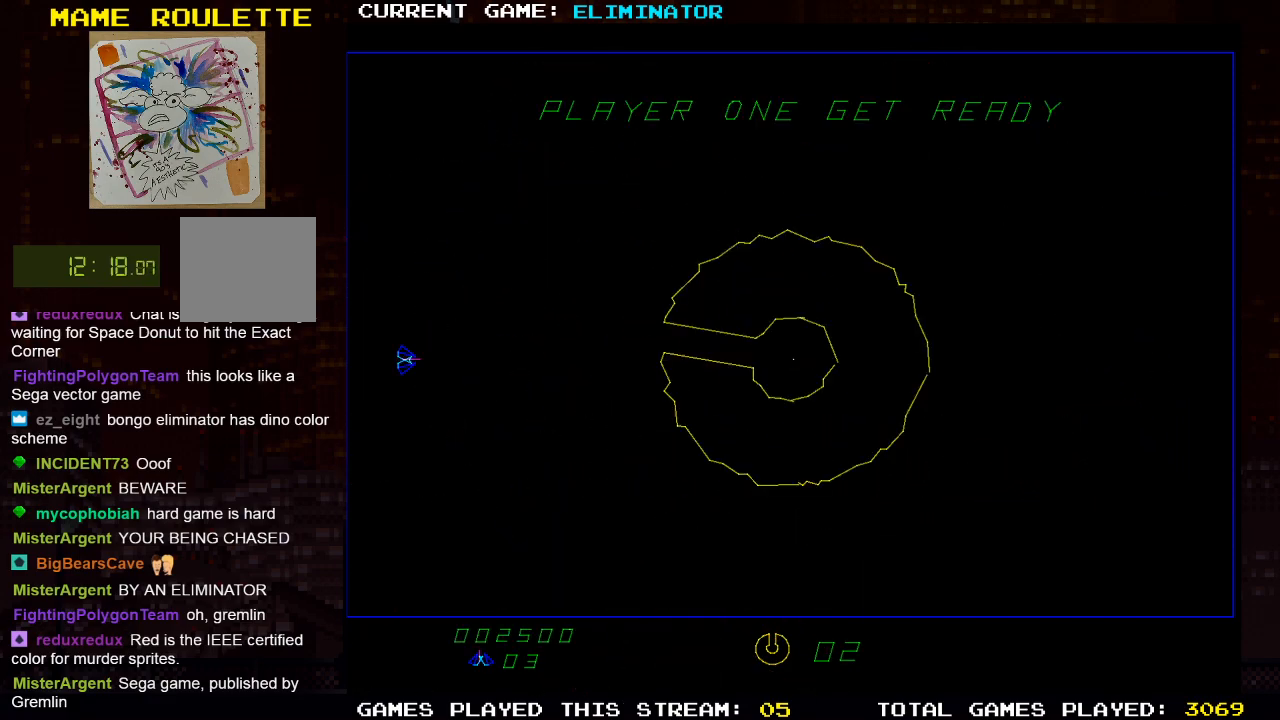
{"buttons": [], "left_stick": "center", "right_stick": "center", "events": [[117, "SQUARE", "up"], [267, "SQUARE", "down"], [400, "SQUARE", "up"]]}
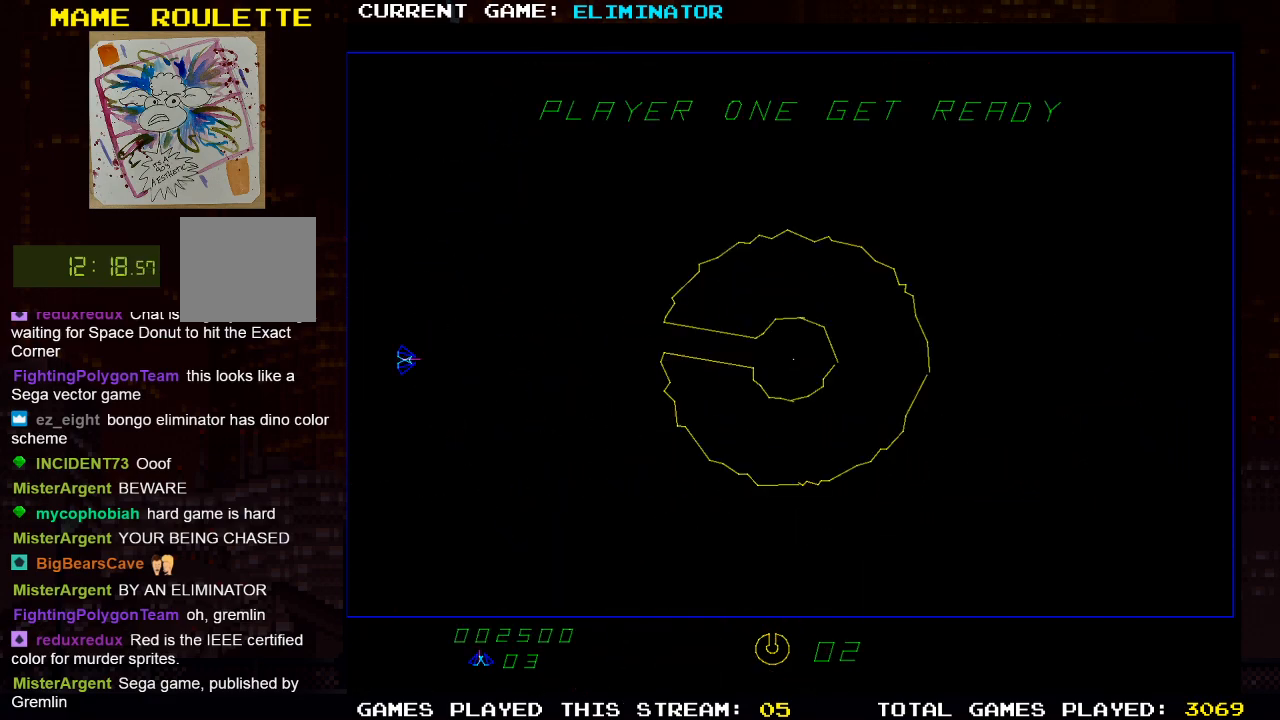
{"buttons": [], "left_stick": "center", "right_stick": "center", "events": [[83, "SQUARE", "down"], [200, "SQUARE", "up"], [300, "SQUARE", "down"], [433, "SQUARE", "up"]]}
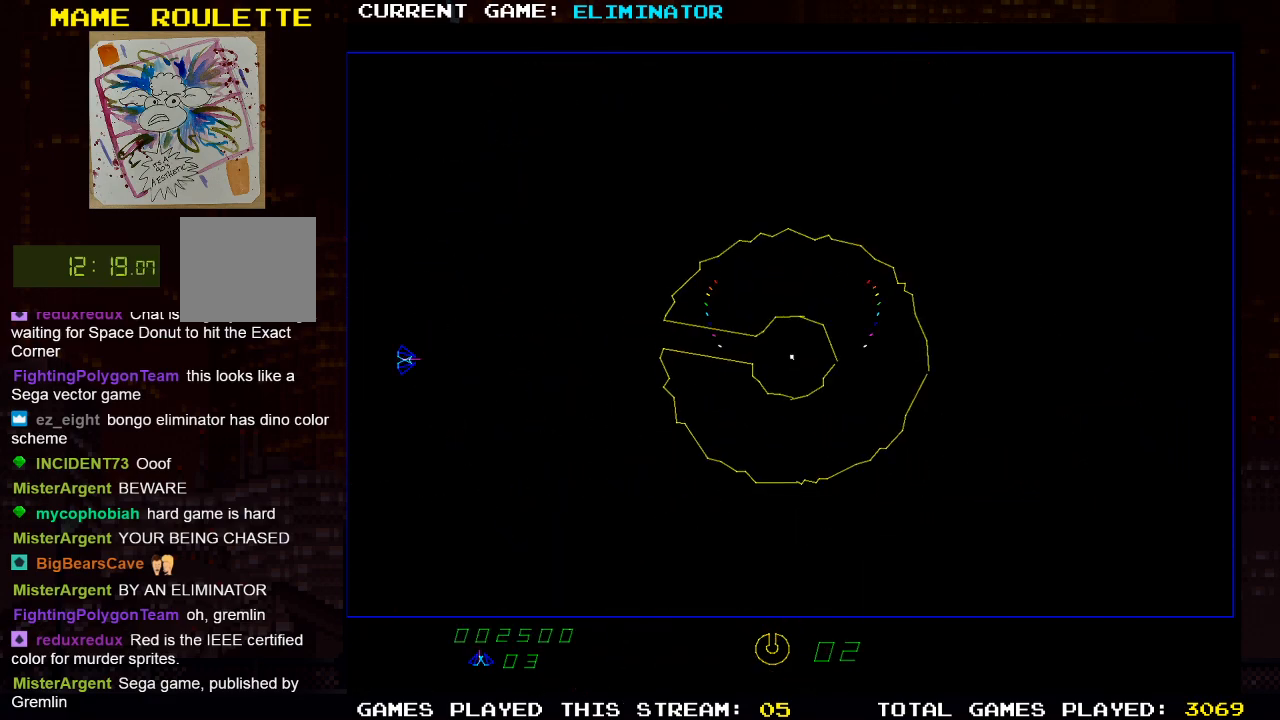
{"buttons": ["DPAD_LEFT"], "left_stick": "center", "right_stick": "center", "events": [[33, "SQUARE", "down"], [167, "SQUARE", "up"], [400, "DPAD_LEFT", "down"]]}
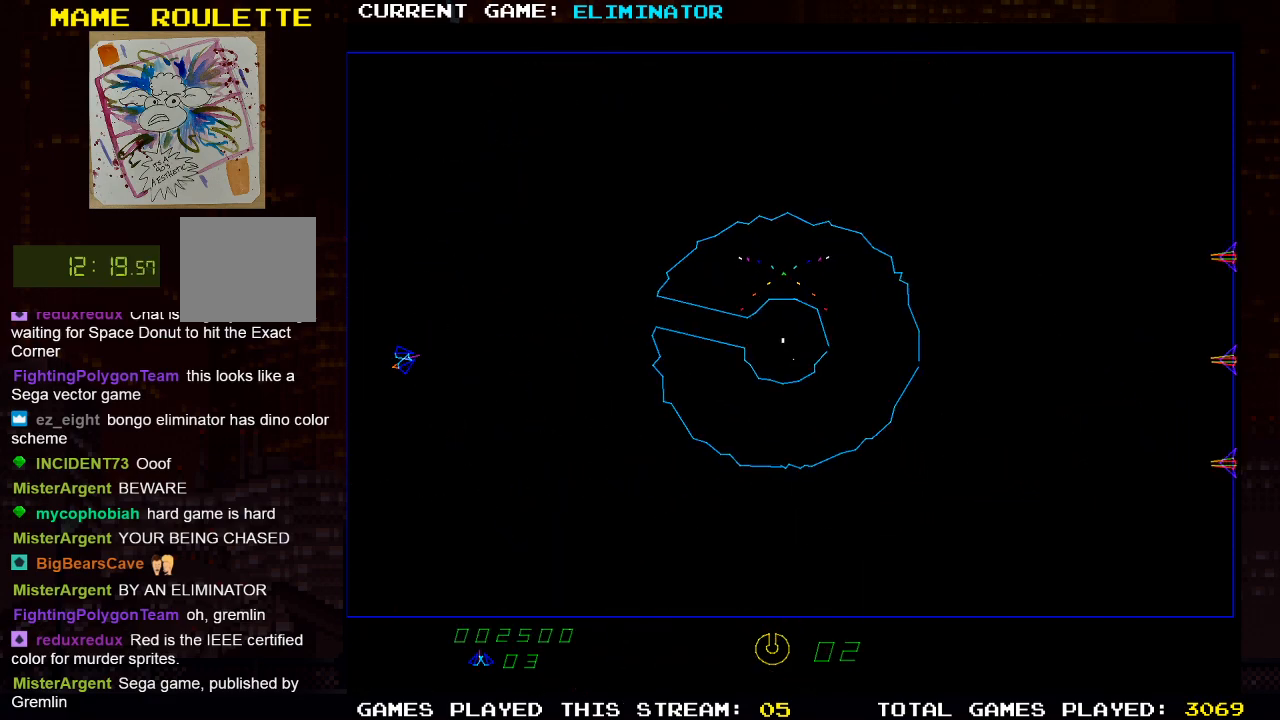
{"buttons": ["R2"], "left_stick": "center", "right_stick": "center", "events": [[67, "R2", "down"], [133, "DPAD_LEFT", "up"]]}
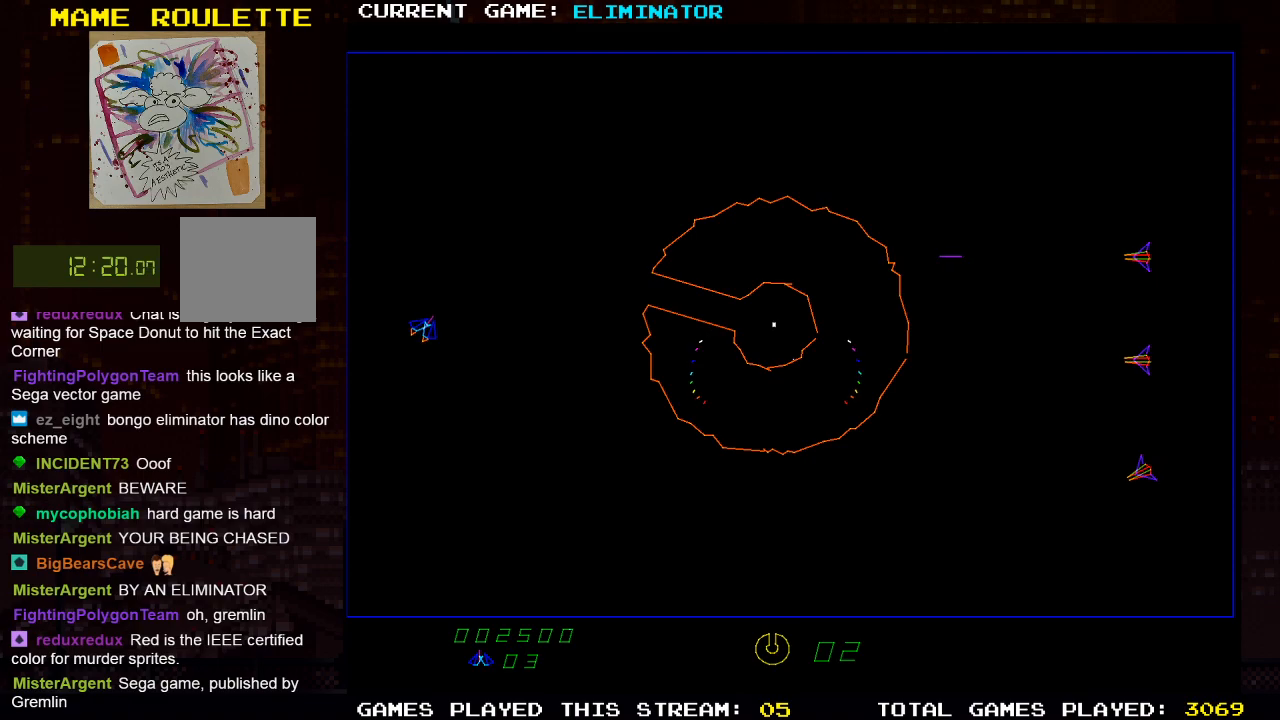
{"buttons": [], "left_stick": "center", "right_stick": "center", "events": [[117, "R2", "up"]]}
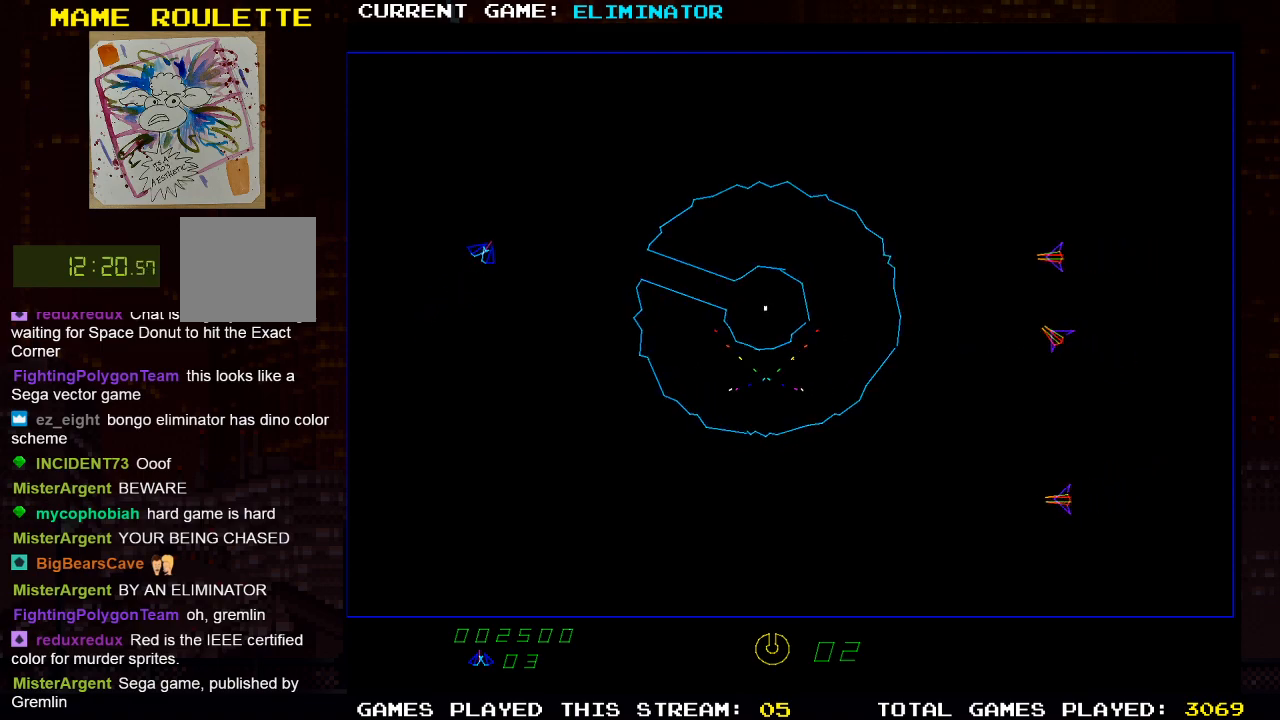
{"buttons": ["DPAD_RIGHT"], "left_stick": "center", "right_stick": "center", "events": [[17, "R2", "down"], [133, "R2", "up"], [217, "DPAD_RIGHT", "down"]]}
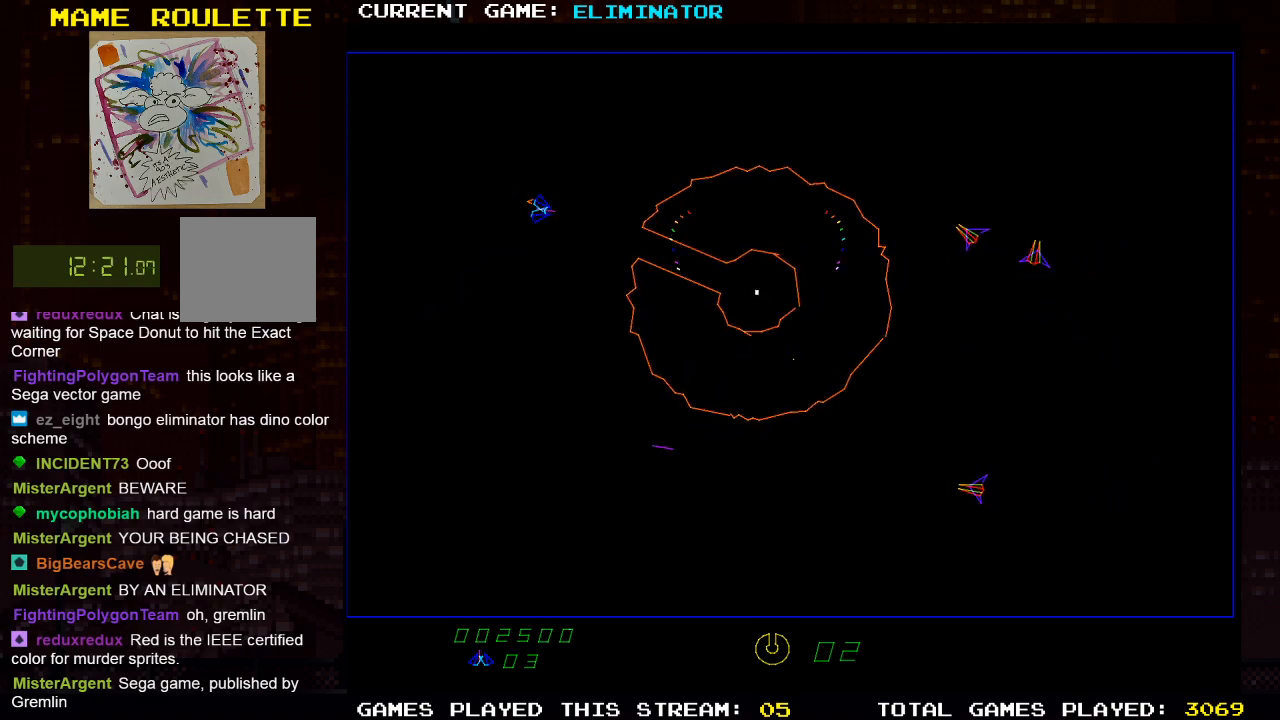
{"buttons": [], "left_stick": "center", "right_stick": "center", "events": [[17, "DPAD_RIGHT", "up"], [17, "SQUARE", "down"], [117, "SQUARE", "up"], [333, "SQUARE", "down"], [383, "DPAD_RIGHT", "down"], [400, "SQUARE", "up"], [467, "DPAD_RIGHT", "up"]]}
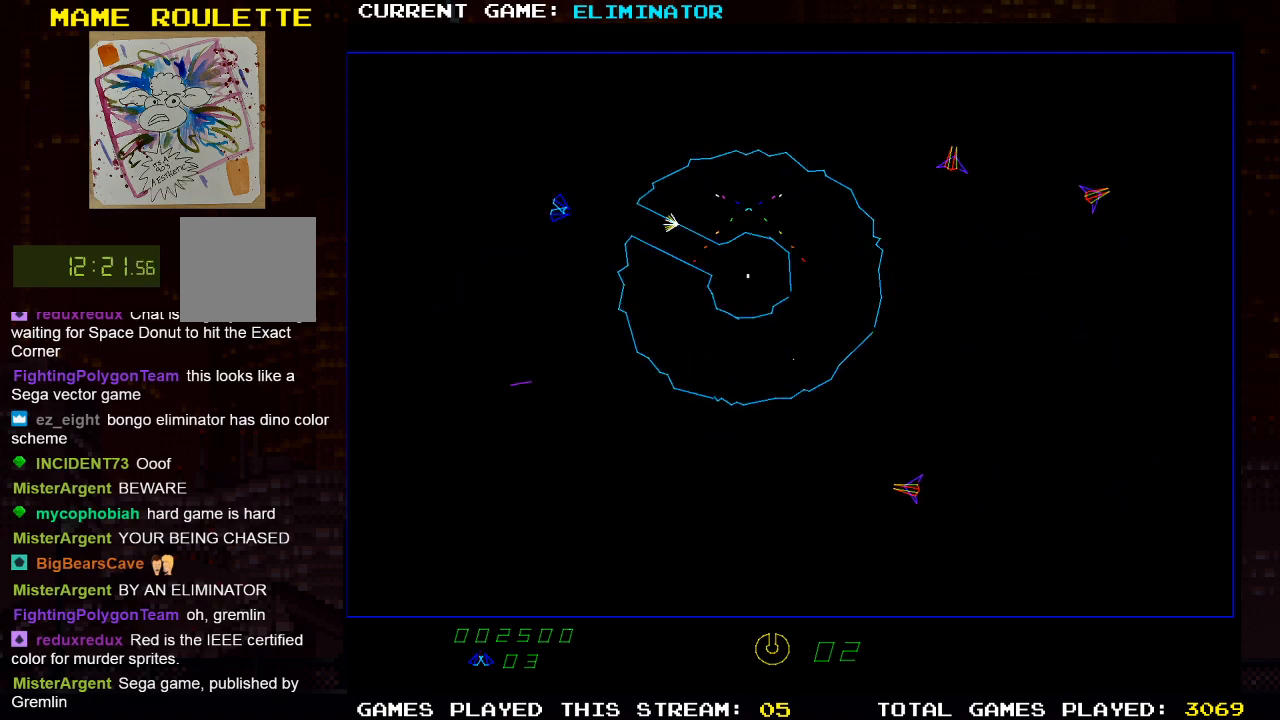
{"buttons": ["DPAD_LEFT"], "left_stick": "center", "right_stick": "center", "events": [[33, "SQUARE", "down"], [133, "SQUARE", "up"], [300, "DPAD_LEFT", "down"]]}
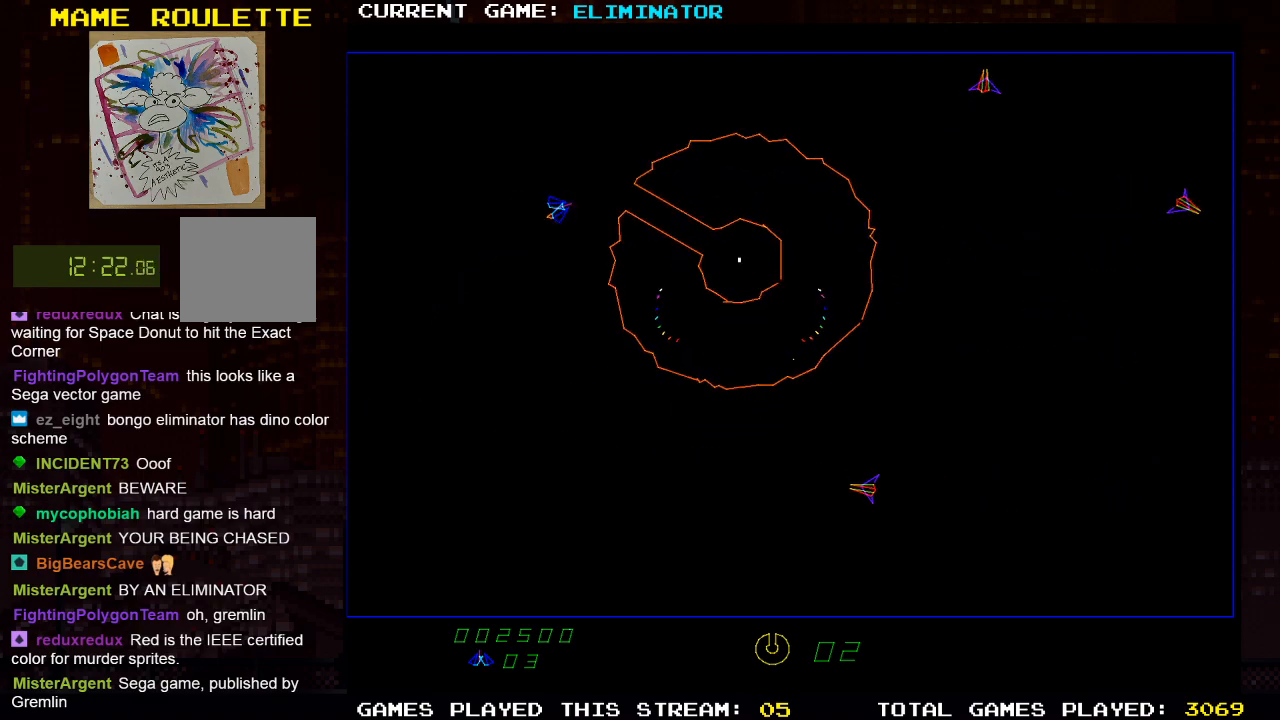
{"buttons": ["DPAD_LEFT"], "left_stick": "center", "right_stick": "center", "events": []}
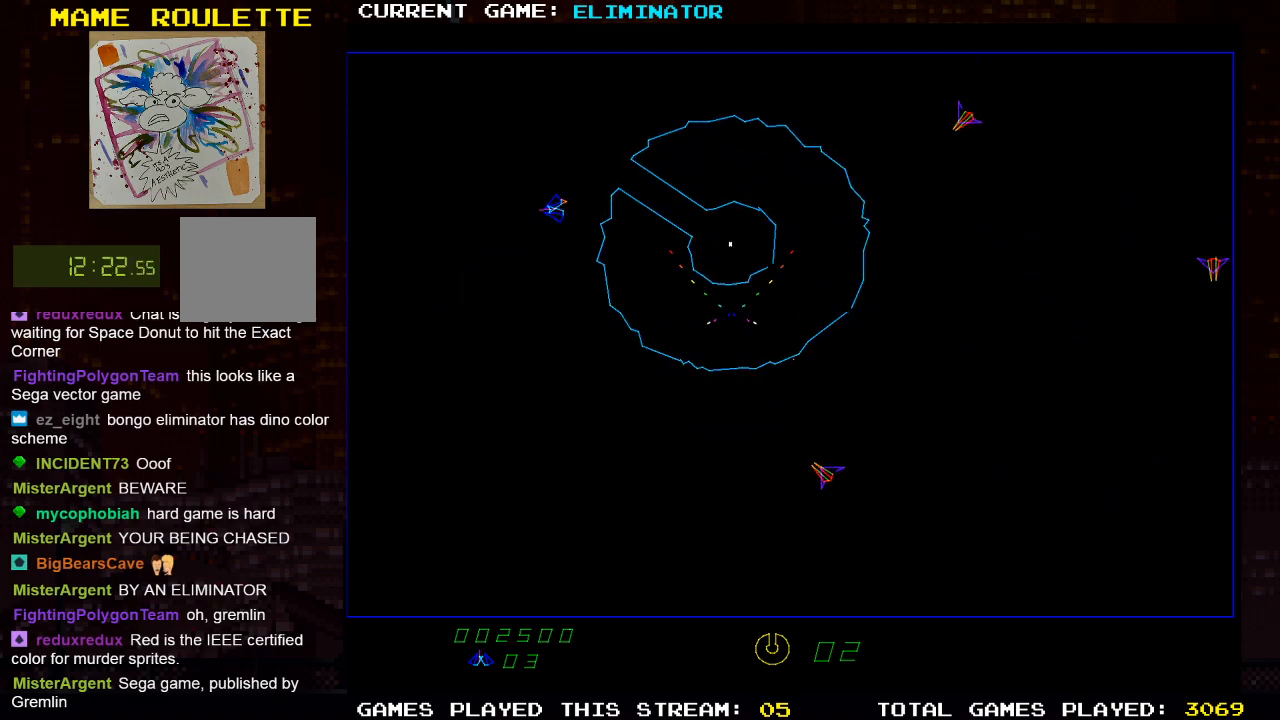
{"buttons": ["R2"], "left_stick": "center", "right_stick": "center", "events": [[17, "R2", "down"], [183, "DPAD_LEFT", "up"], [433, "DPAD_LEFT", "down"], [483, "DPAD_LEFT", "up"]]}
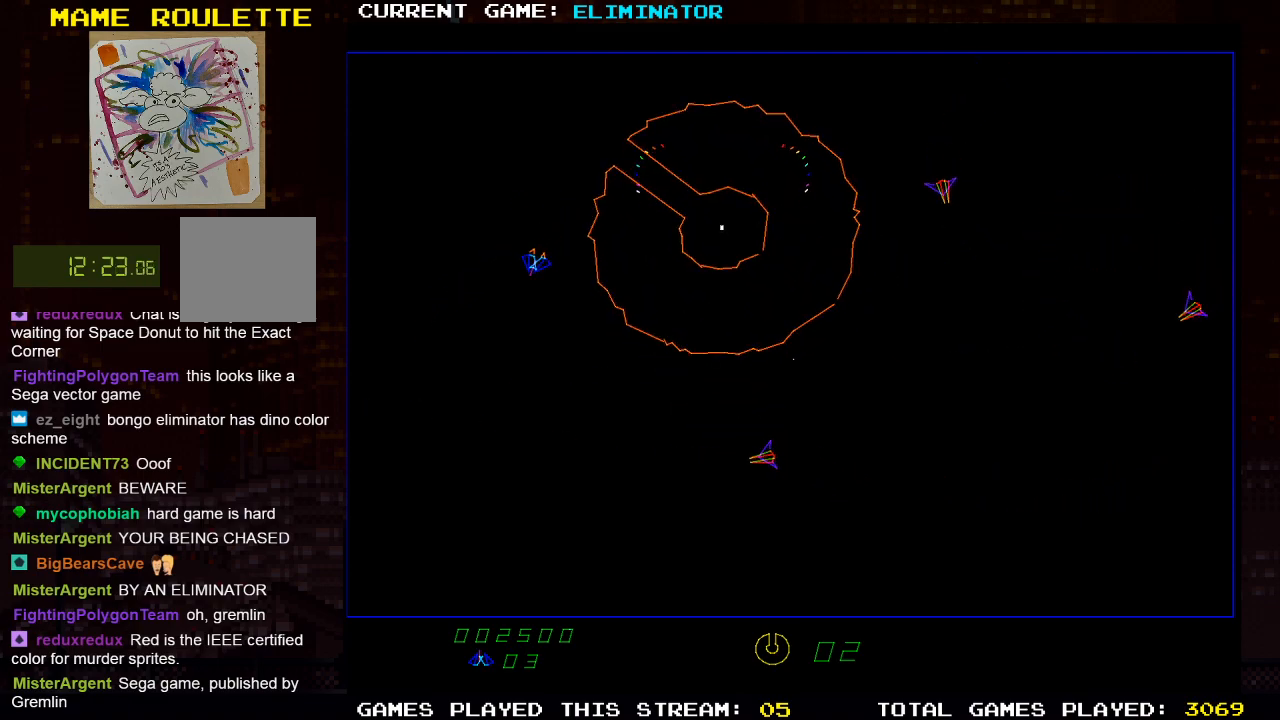
{"buttons": ["SQUARE"], "left_stick": "center", "right_stick": "center", "events": [[250, "DPAD_LEFT", "down"], [333, "R2", "up"], [500, "DPAD_LEFT", "up"], [500, "SQUARE", "down"]]}
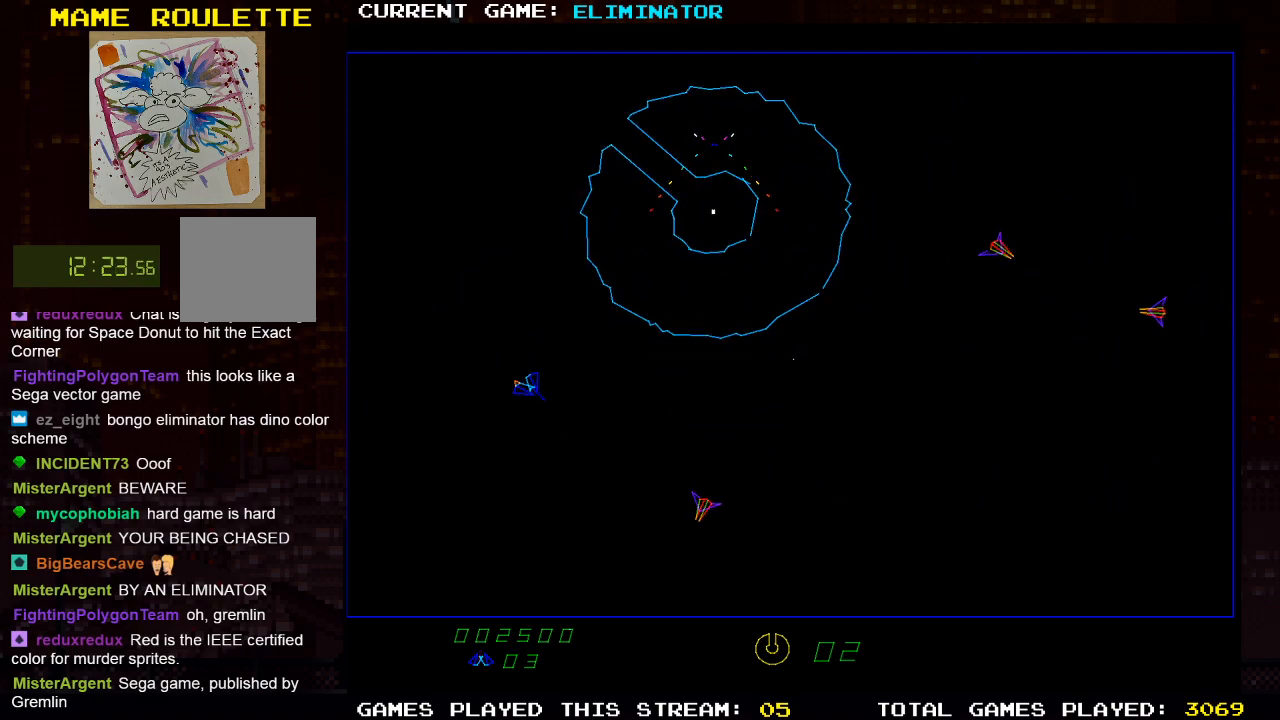
{"buttons": [], "left_stick": "center", "right_stick": "center", "events": [[133, "SQUARE", "up"], [250, "SQUARE", "down"], [350, "SQUARE", "up"]]}
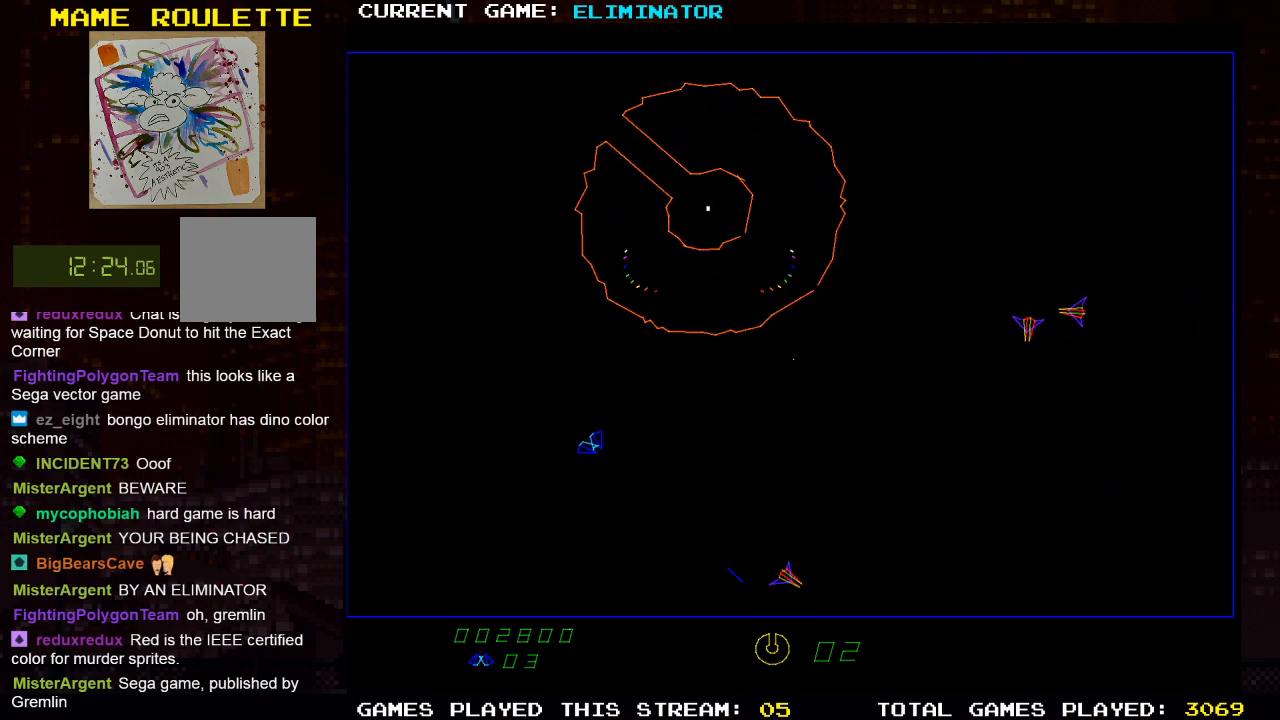
{"buttons": ["DPAD_LEFT"], "left_stick": "center", "right_stick": "center", "events": [[133, "R2", "down"], [183, "DPAD_LEFT", "down"], [283, "R2", "up"]]}
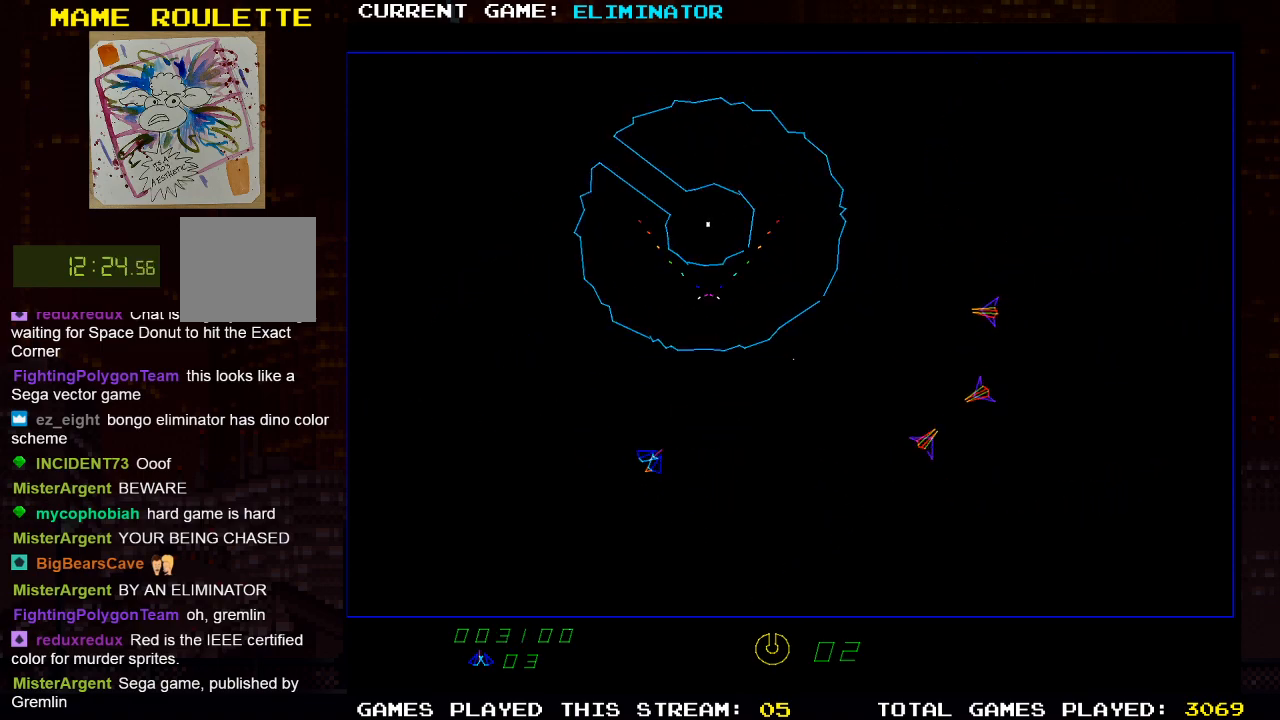
{"buttons": ["R2"], "left_stick": "center", "right_stick": "center", "events": [[350, "R2", "down"], [383, "DPAD_LEFT", "up"]]}
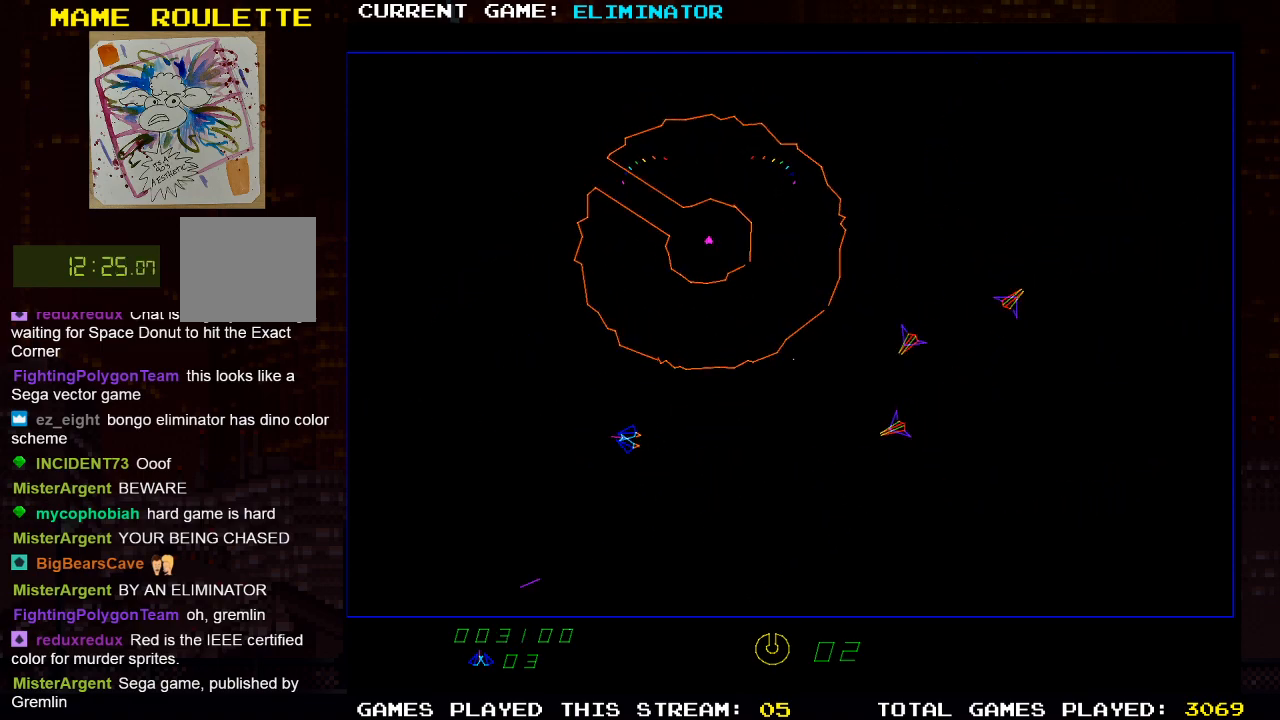
{"buttons": ["R2"], "left_stick": "center", "right_stick": "center", "events": [[167, "DPAD_RIGHT", "down"], [333, "DPAD_RIGHT", "up"]]}
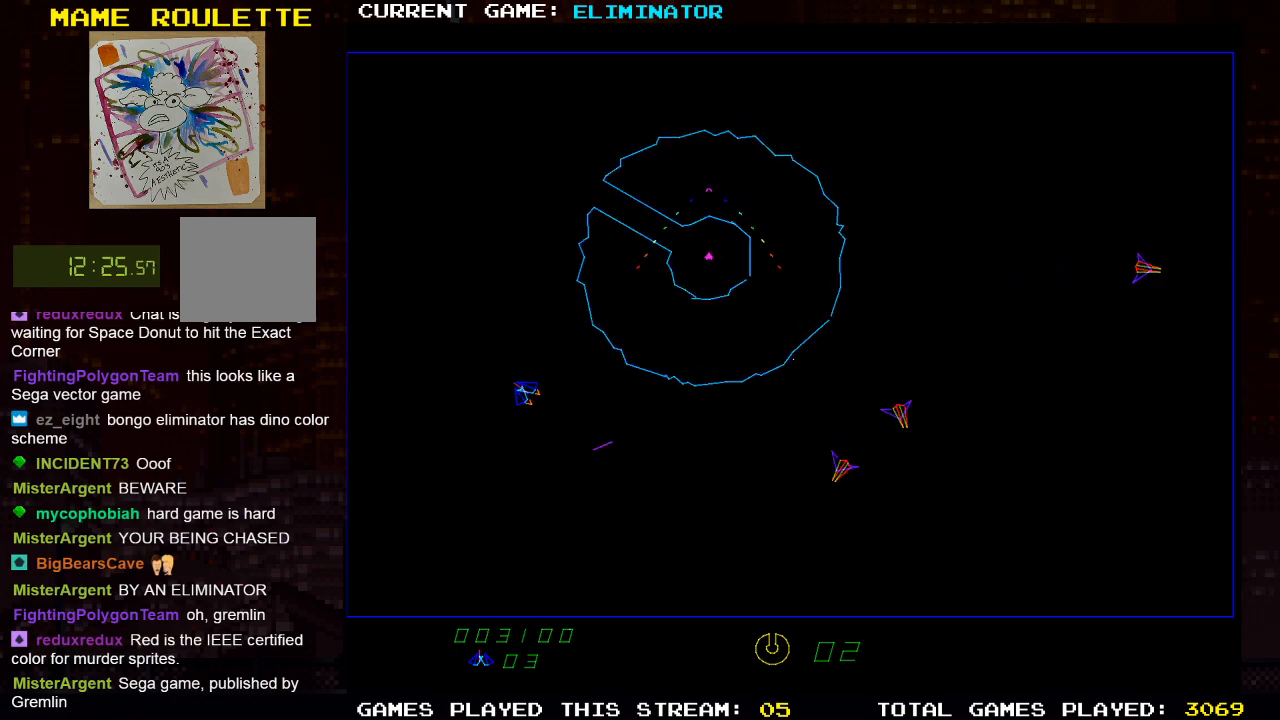
{"buttons": [], "left_stick": "center", "right_stick": "center", "events": [[17, "DPAD_RIGHT", "down"], [67, "R2", "up"], [233, "DPAD_RIGHT", "up"]]}
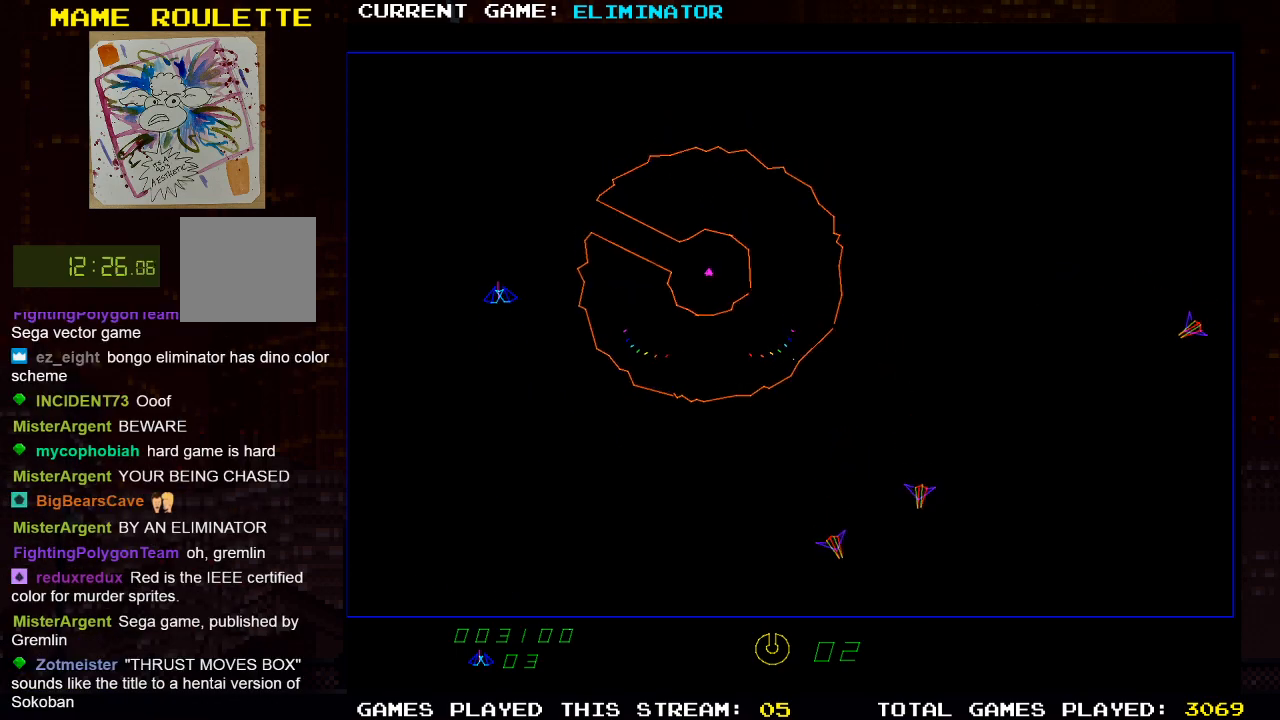
{"buttons": ["DPAD_RIGHT"], "left_stick": "center", "right_stick": "center", "events": [[83, "DPAD_RIGHT", "down"]]}
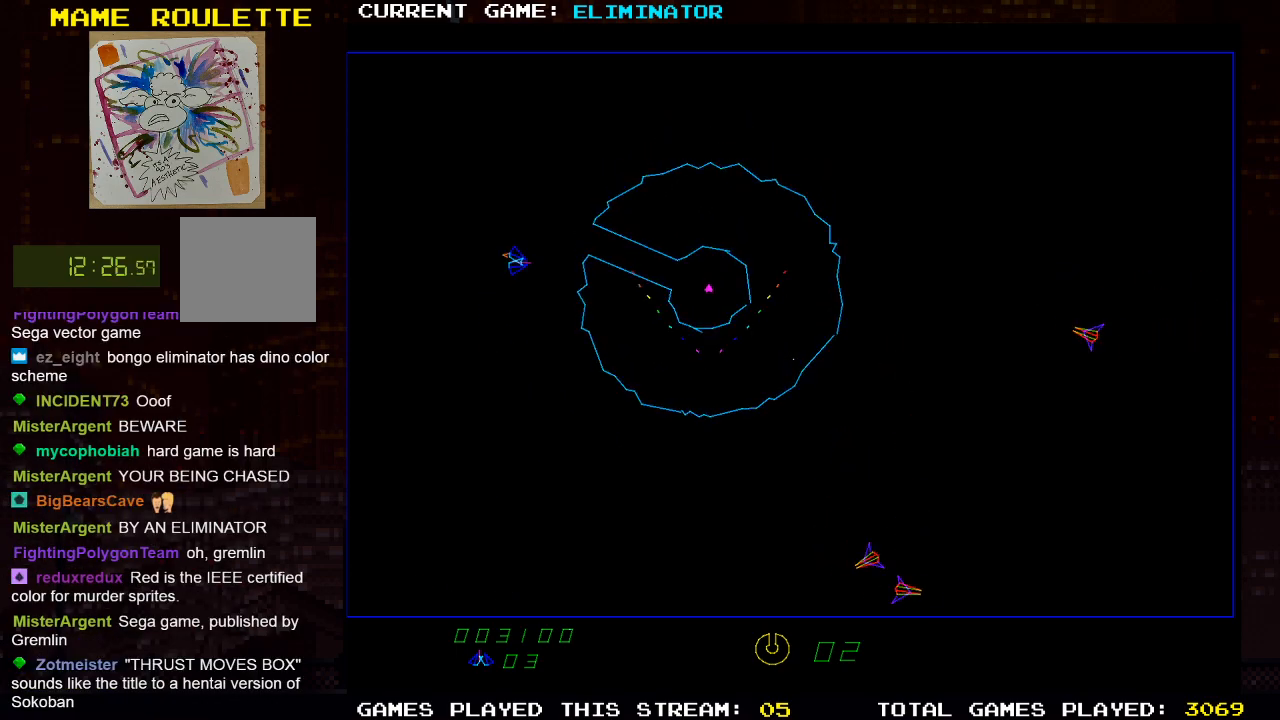
{"buttons": ["SQUARE"], "left_stick": "center", "right_stick": "center", "events": [[17, "DPAD_RIGHT", "up"], [67, "SQUARE", "down"], [117, "SQUARE", "up"], [317, "SQUARE", "down"], [383, "DPAD_RIGHT", "down"], [400, "SQUARE", "up"], [467, "DPAD_RIGHT", "up"], [483, "SQUARE", "down"]]}
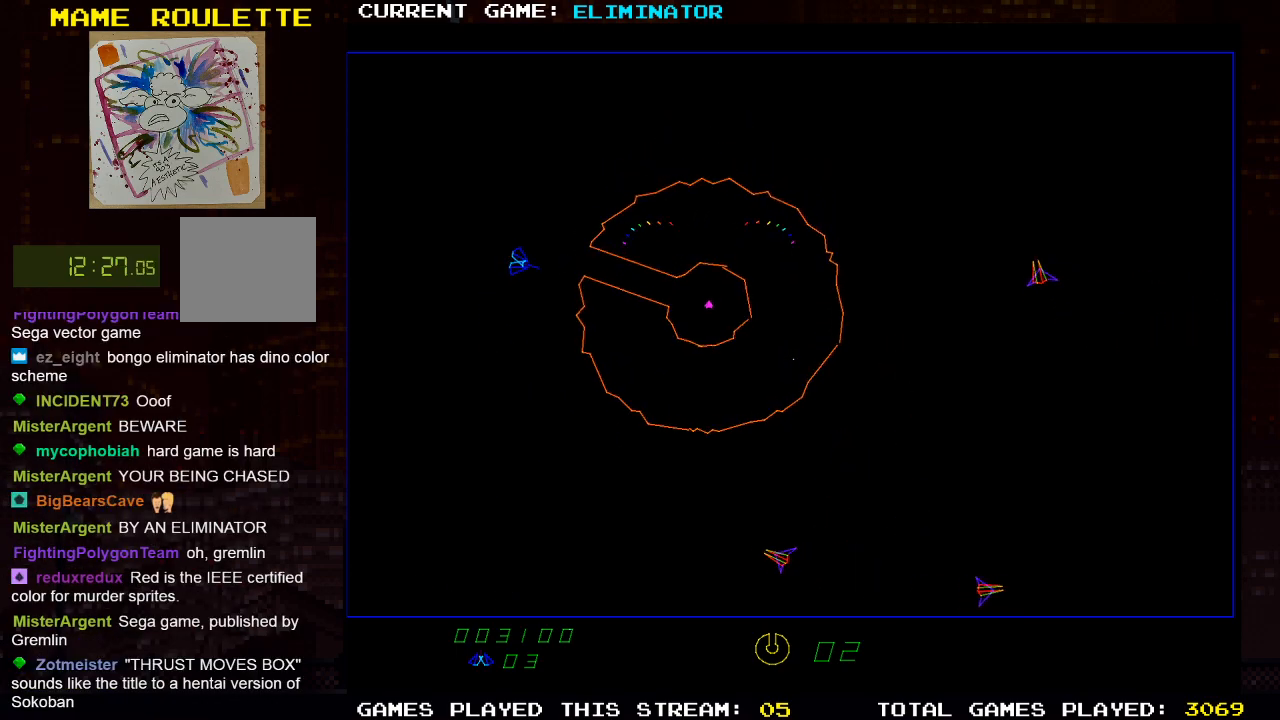
{"buttons": [], "left_stick": "center", "right_stick": "center", "events": [[50, "SQUARE", "up"], [133, "SQUARE", "down"], [217, "SQUARE", "up"], [300, "SQUARE", "down"], [417, "SQUARE", "up"]]}
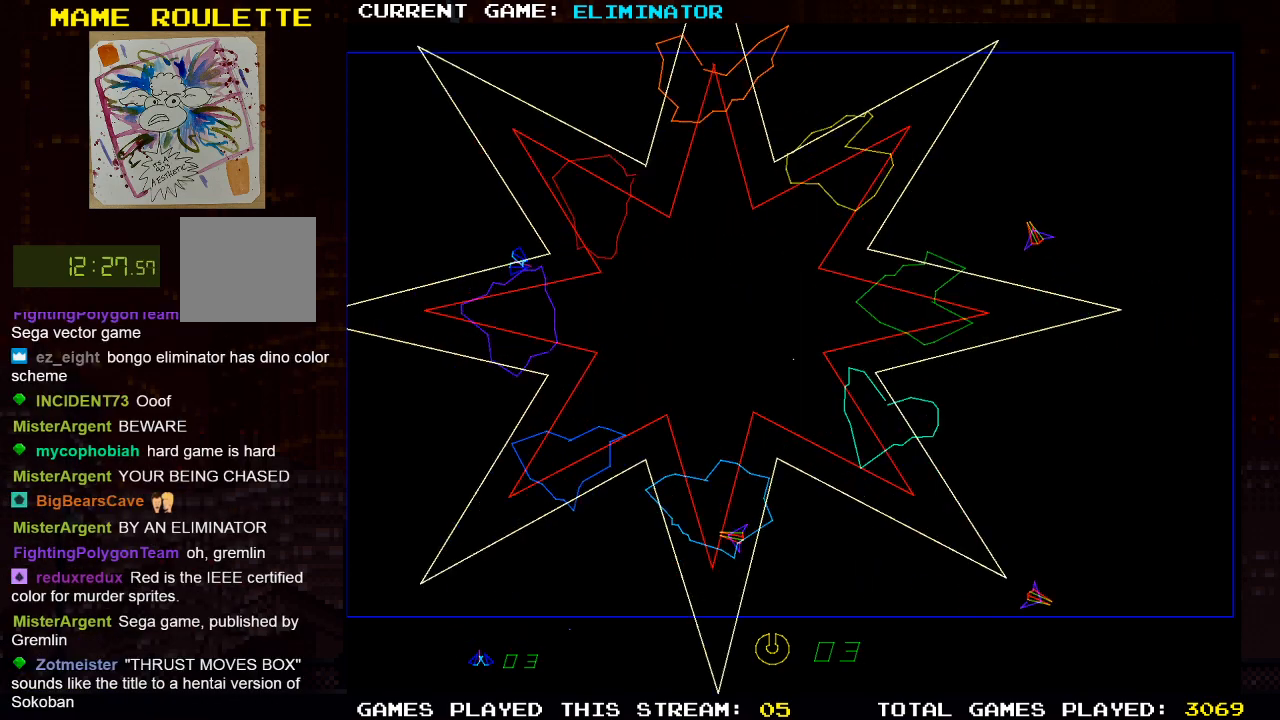
{"buttons": [], "left_stick": "center", "right_stick": "center", "events": []}
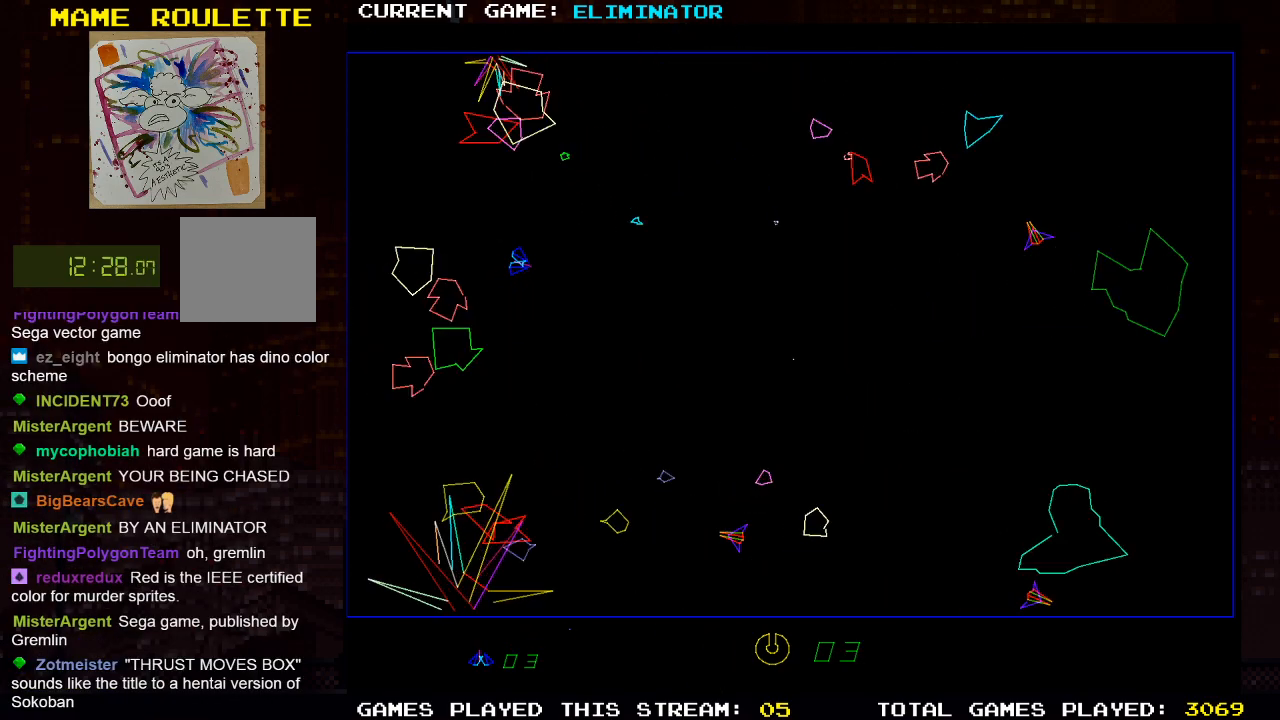
{"buttons": [], "left_stick": "center", "right_stick": "center", "events": []}
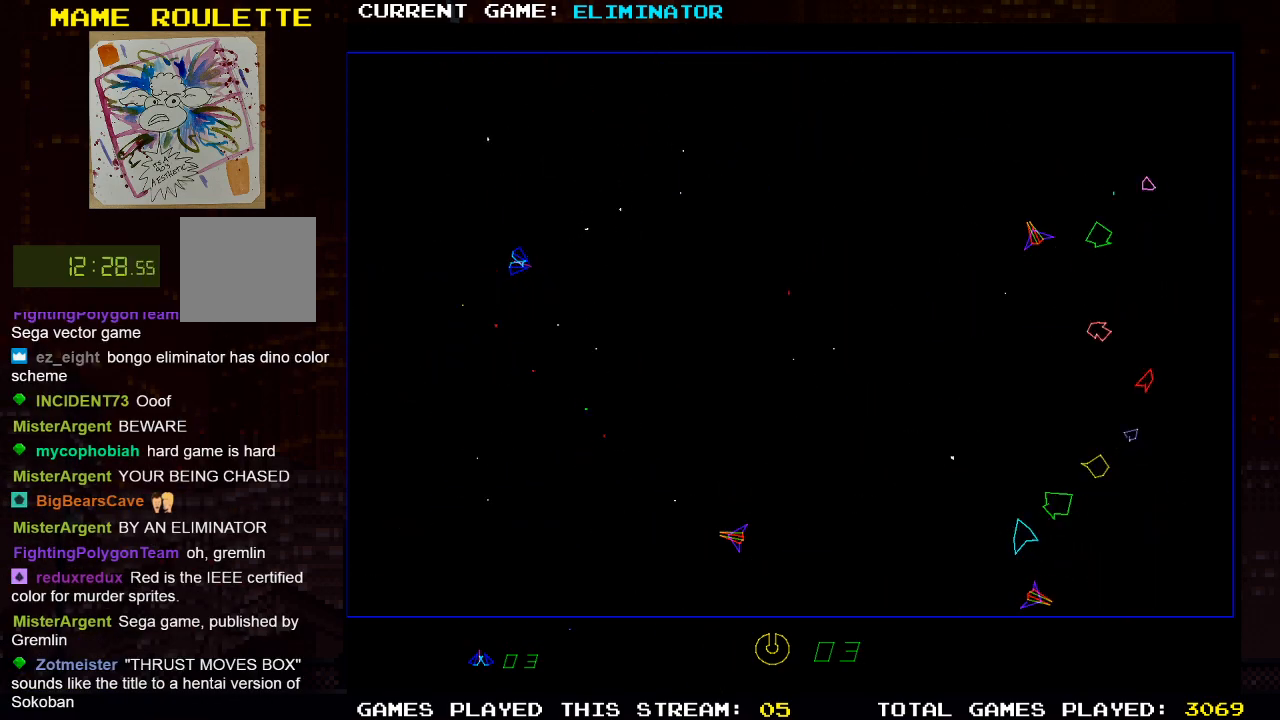
{"buttons": [], "left_stick": "center", "right_stick": "center", "events": [[67, "R2", "down"], [400, "R2", "up"]]}
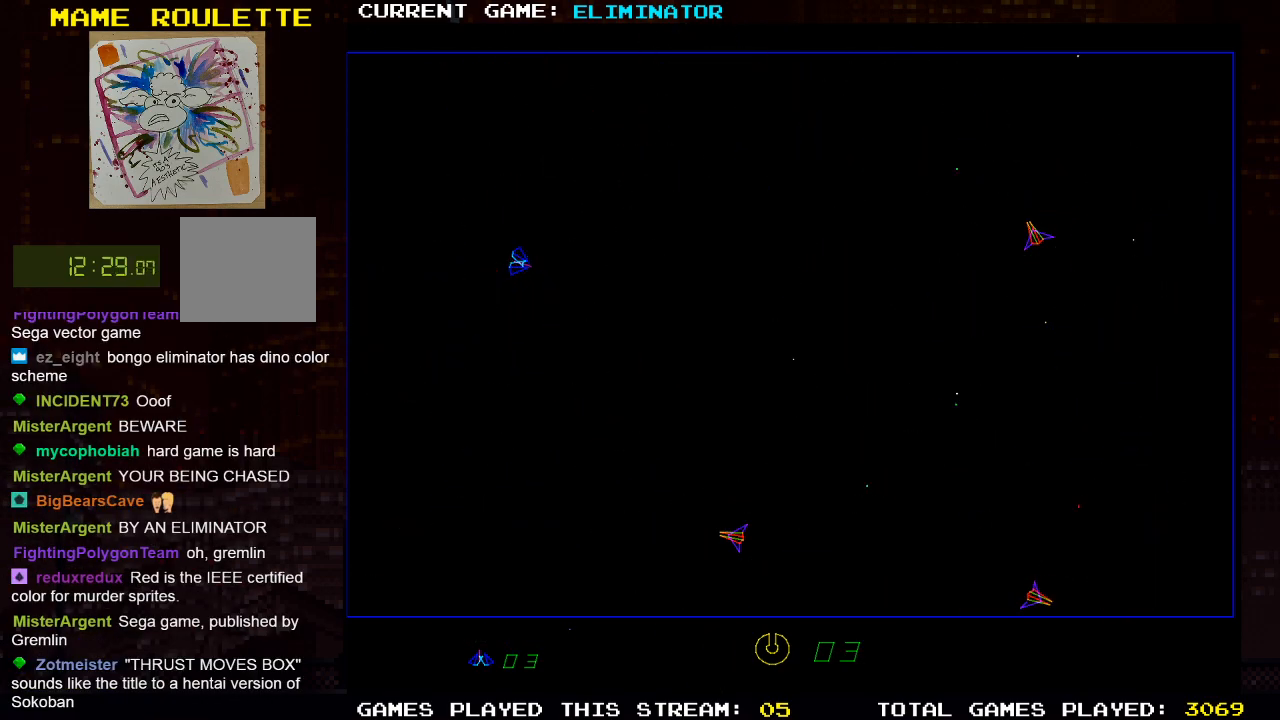
{"buttons": [], "left_stick": "center", "right_stick": "center", "events": []}